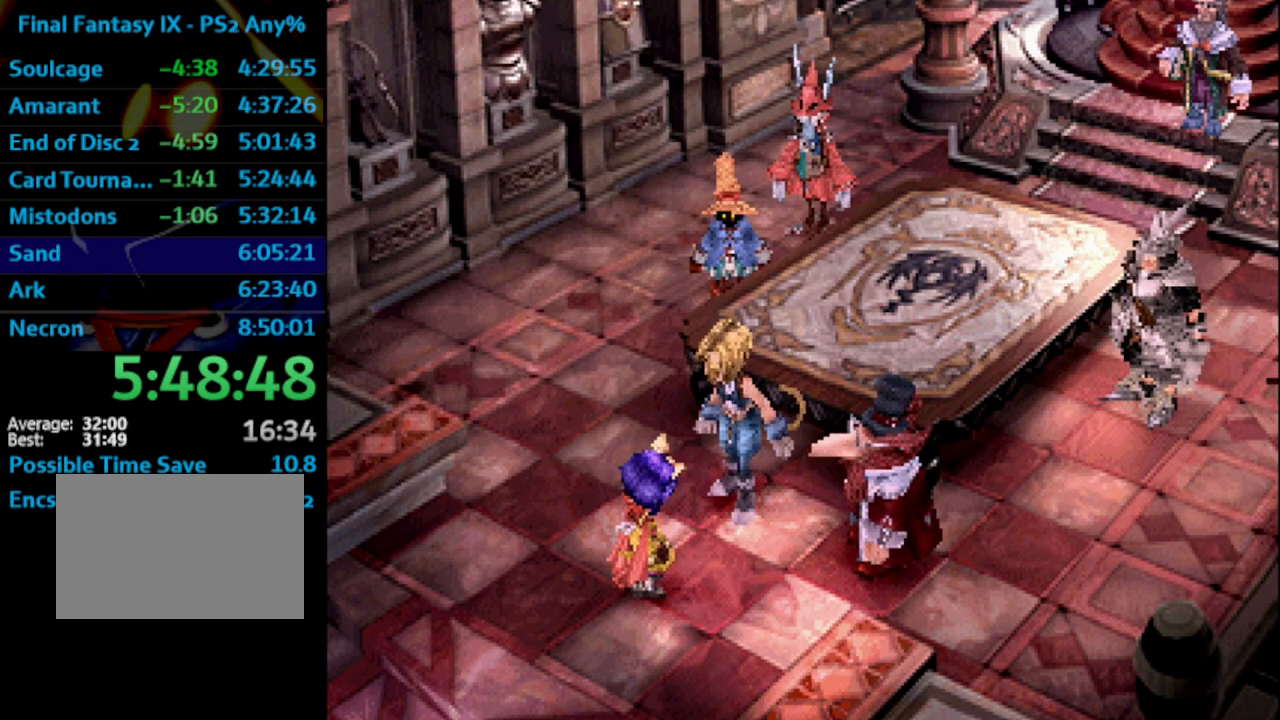
Gameplay with a controller (PlayStation layout); each line is a JSON object with the inputs held at the frame after it. "events" lists button and stick changes between this image and that frame as [ms after this image, input, new state], when the widget could be followed in between. Not read: L3 R3.
{"buttons": ["R1"], "left_stick": "center", "right_stick": "center", "events": [[17, "SQUARE", "down"], [67, "SQUARE", "up"], [150, "SQUARE", "down"], [167, "CROSS", "down"], [200, "CROSS", "up"], [200, "SQUARE", "up"], [333, "R1", "down"], [433, "CROSS", "down"], [433, "SQUARE", "down"], [450, "CROSS", "up"], [467, "SQUARE", "up"]]}
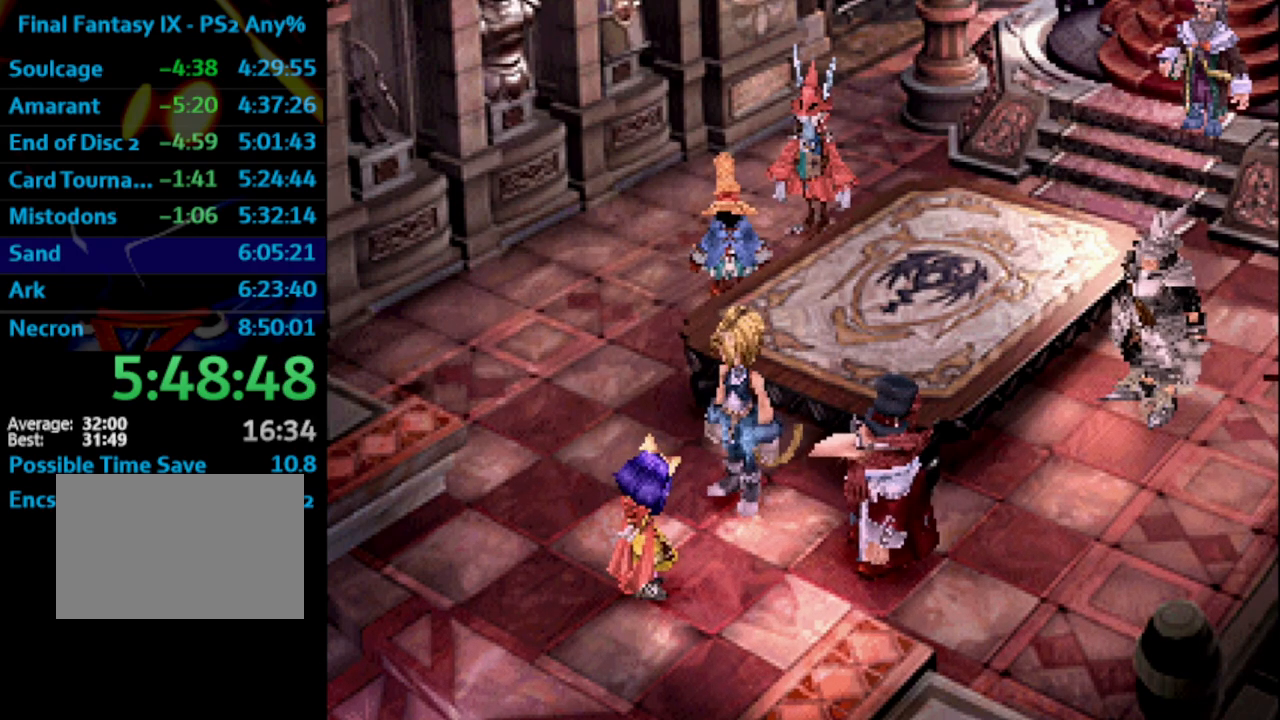
{"buttons": ["CROSS", "SQUARE"], "left_stick": "center", "right_stick": "center", "events": [[83, "SQUARE", "down"], [100, "R1", "up"], [117, "SQUARE", "up"], [250, "CROSS", "down"], [283, "CROSS", "up"], [483, "CROSS", "down"], [500, "SQUARE", "down"]]}
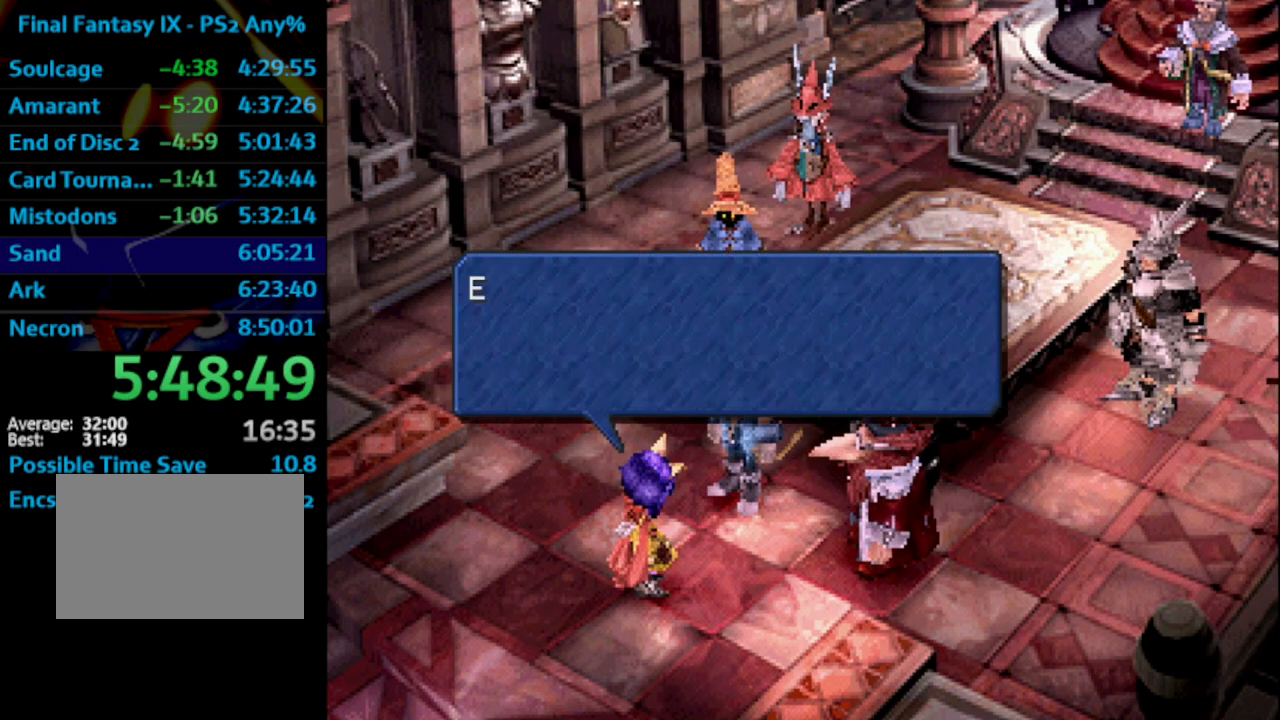
{"buttons": ["R1"], "left_stick": "center", "right_stick": "center", "events": [[17, "CROSS", "up"], [33, "SQUARE", "up"], [167, "SQUARE", "down"], [183, "SQUARE", "up"], [200, "CROSS", "down"], [217, "CROSS", "up"], [250, "SQUARE", "down"], [267, "R1", "down"], [333, "SQUARE", "up"]]}
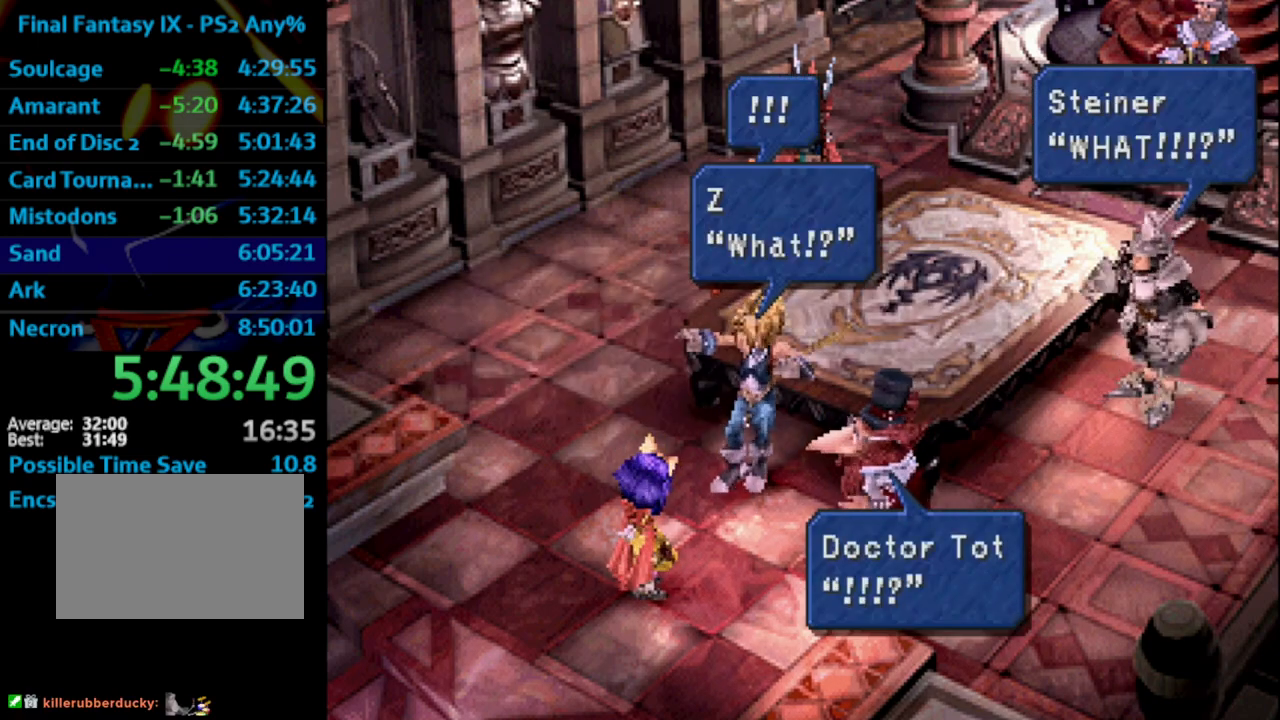
{"buttons": ["SQUARE"], "left_stick": "center", "right_stick": "center", "events": [[50, "SQUARE", "down"], [100, "SQUARE", "up"], [200, "CROSS", "down"], [233, "CROSS", "up"], [317, "R1", "up"], [317, "SQUARE", "down"], [383, "SQUARE", "up"], [467, "SQUARE", "down"]]}
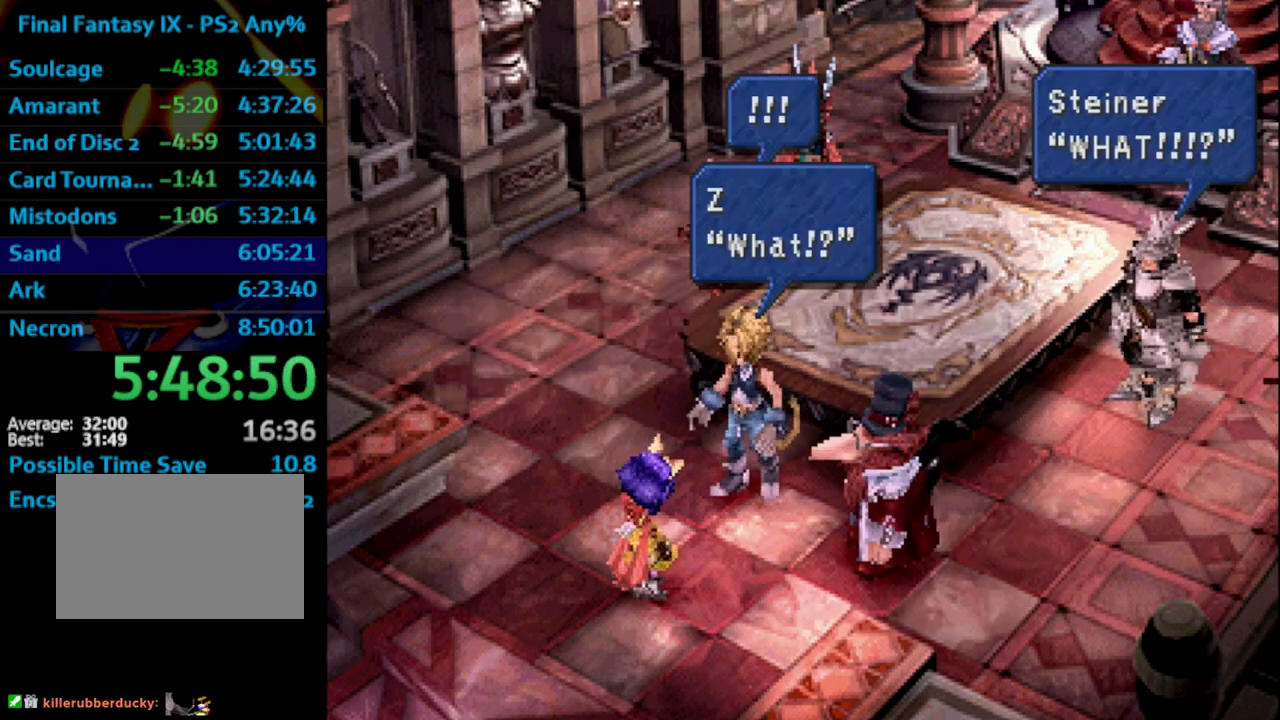
{"buttons": [], "left_stick": "center", "right_stick": "center", "events": [[33, "CROSS", "down"], [33, "SQUARE", "up"], [50, "CROSS", "up"], [133, "SQUARE", "down"], [183, "SQUARE", "up"], [200, "R1", "down"], [283, "R1", "up"]]}
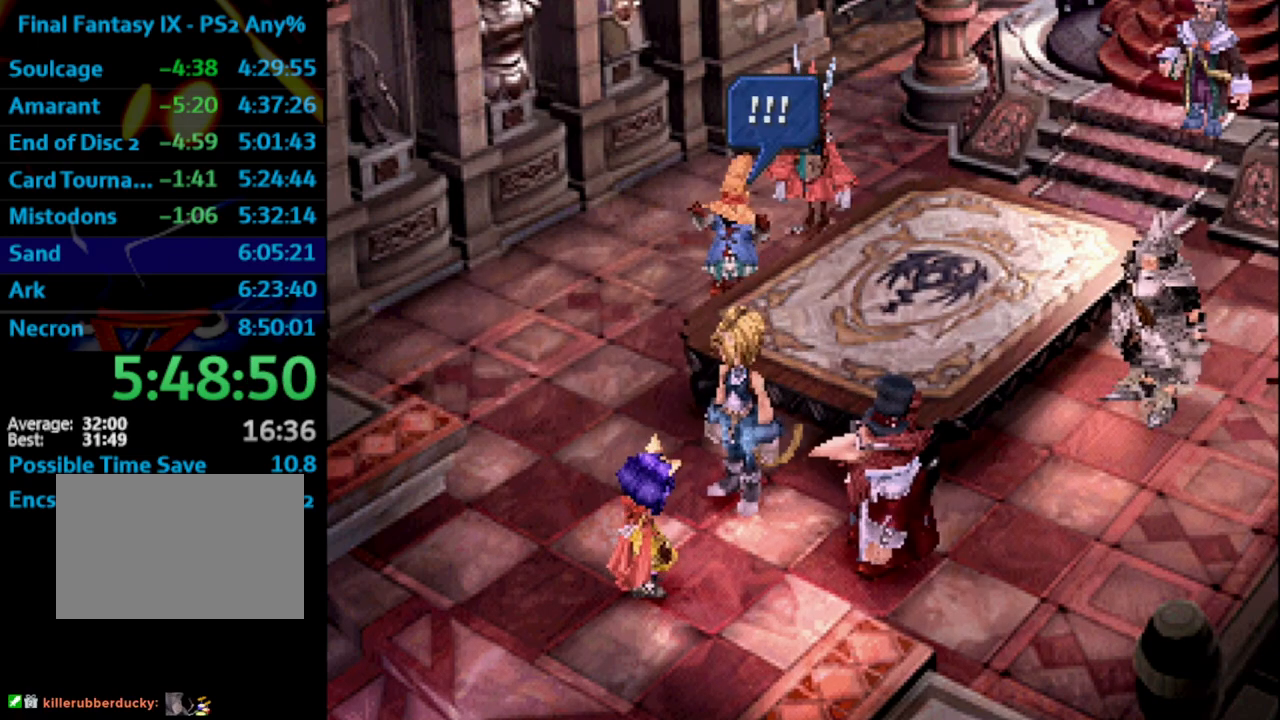
{"buttons": [], "left_stick": "center", "right_stick": "center", "events": [[317, "CROSS", "down"], [367, "CROSS", "up"], [383, "SQUARE", "down"], [433, "SQUARE", "up"]]}
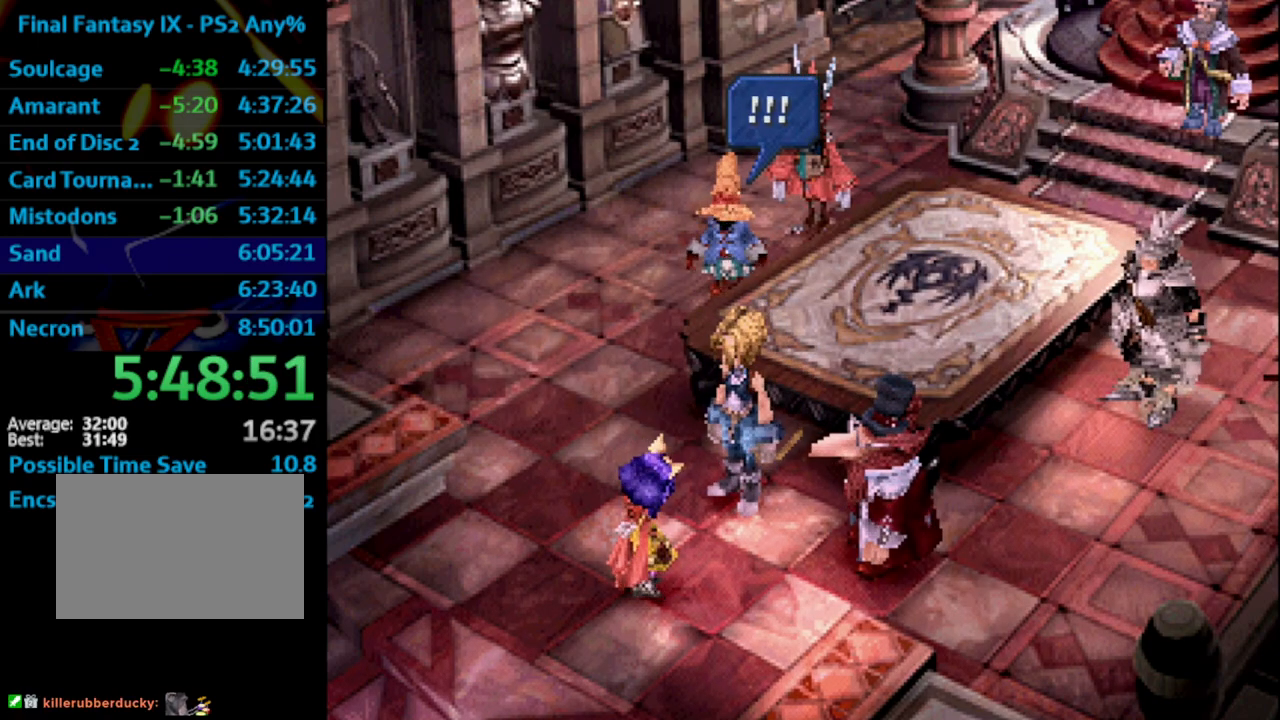
{"buttons": ["SQUARE"], "left_stick": "center", "right_stick": "center", "events": [[17, "SQUARE", "down"], [100, "SQUARE", "up"], [250, "R1", "down"], [267, "CROSS", "down"], [300, "CROSS", "up"], [367, "CROSS", "down"], [383, "R1", "up"], [400, "CROSS", "up"], [433, "CROSS", "down"], [433, "SQUARE", "down"], [500, "CROSS", "up"]]}
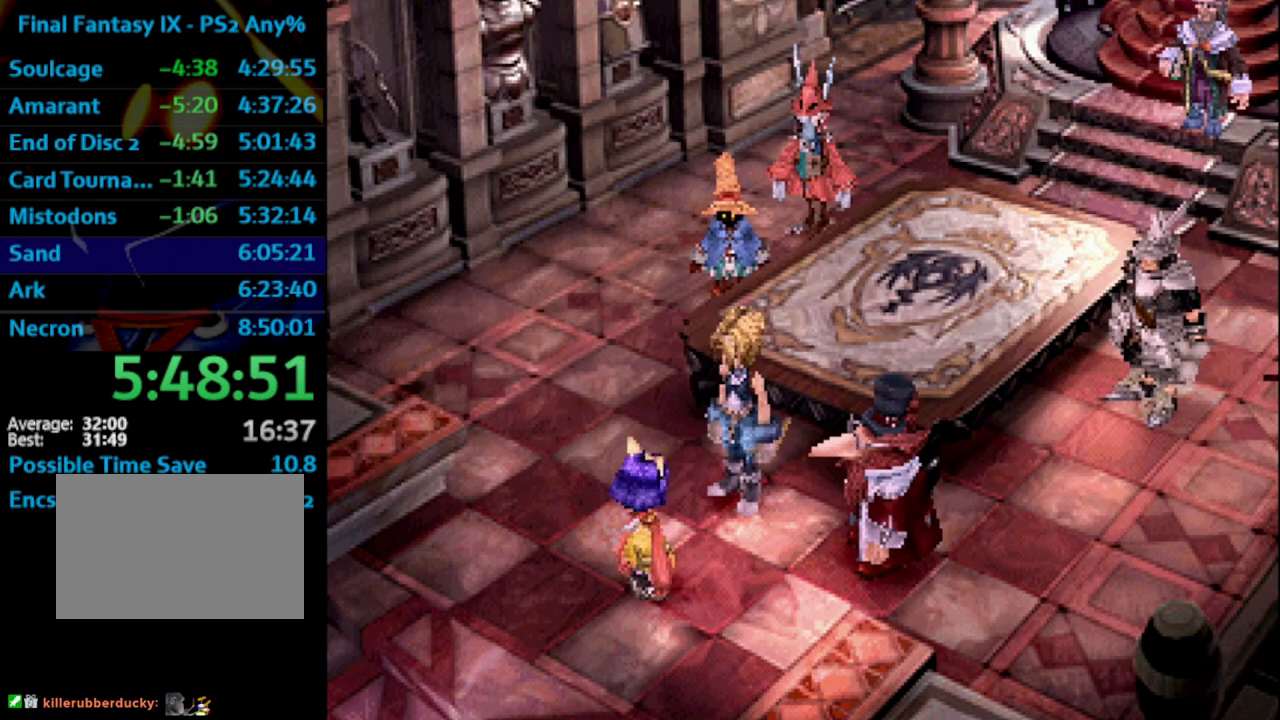
{"buttons": [], "left_stick": "center", "right_stick": "center", "events": [[33, "SQUARE", "up"], [150, "CROSS", "down"], [183, "CROSS", "up"], [183, "SQUARE", "down"], [233, "SQUARE", "up"], [283, "CROSS", "down"], [300, "CROSS", "up"], [300, "SQUARE", "down"], [383, "SQUARE", "up"]]}
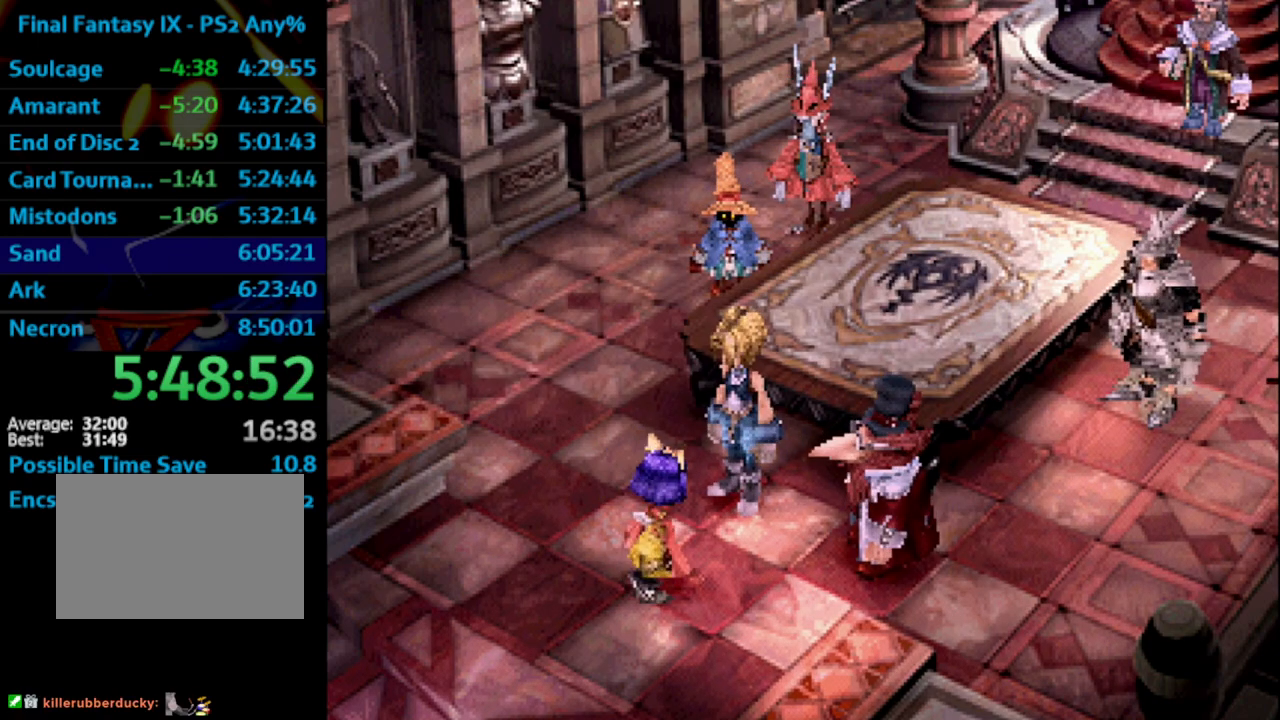
{"buttons": [], "left_stick": "center", "right_stick": "center", "events": [[33, "CROSS", "down"], [50, "L1", "down"], [50, "SQUARE", "down"], [100, "L1", "up"], [133, "SQUARE", "up"], [167, "CROSS", "up"], [217, "SQUARE", "down"], [283, "SQUARE", "up"], [350, "CROSS", "down"], [383, "CROSS", "up"]]}
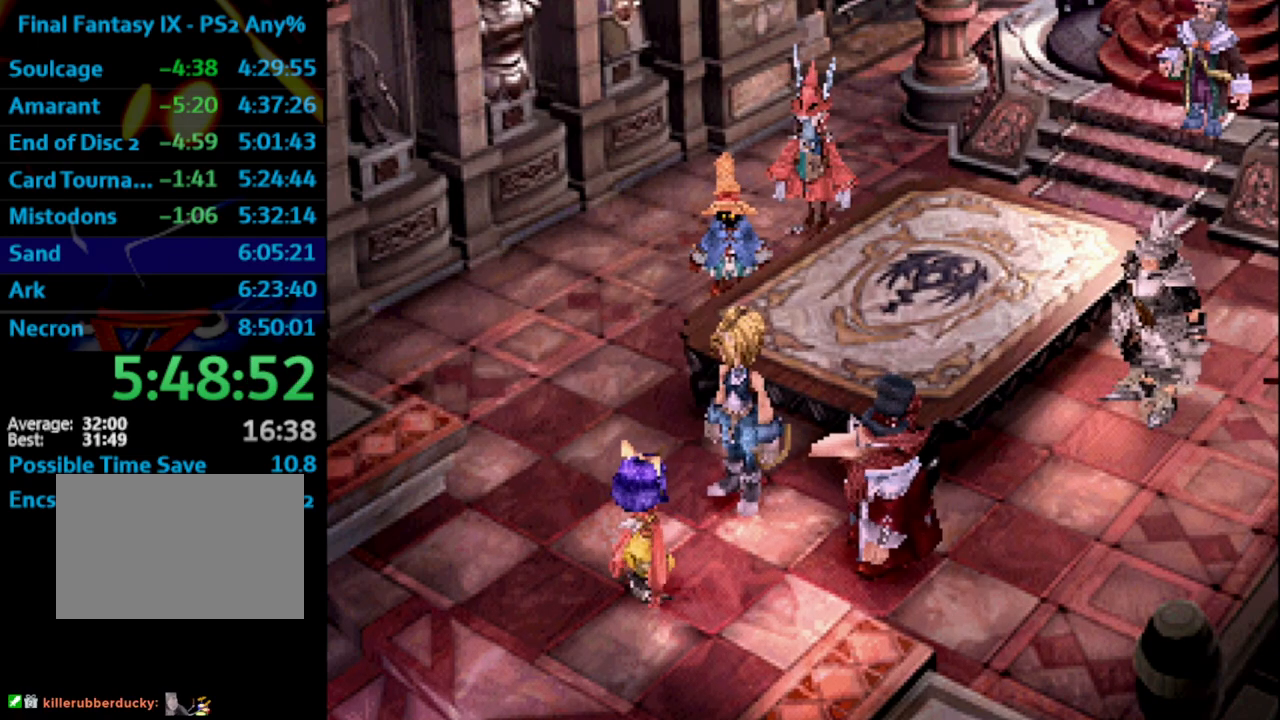
{"buttons": ["CROSS", "SQUARE", "L1"], "left_stick": "center", "right_stick": "center", "events": [[50, "L1", "down"], [67, "SQUARE", "down"], [117, "SQUARE", "up"], [183, "SQUARE", "down"], [200, "CROSS", "down"], [233, "CROSS", "up"], [233, "SQUARE", "up"], [300, "CROSS", "down"], [333, "CROSS", "up"], [333, "SQUARE", "down"], [383, "SQUARE", "up"], [467, "SQUARE", "down"], [500, "CROSS", "down"]]}
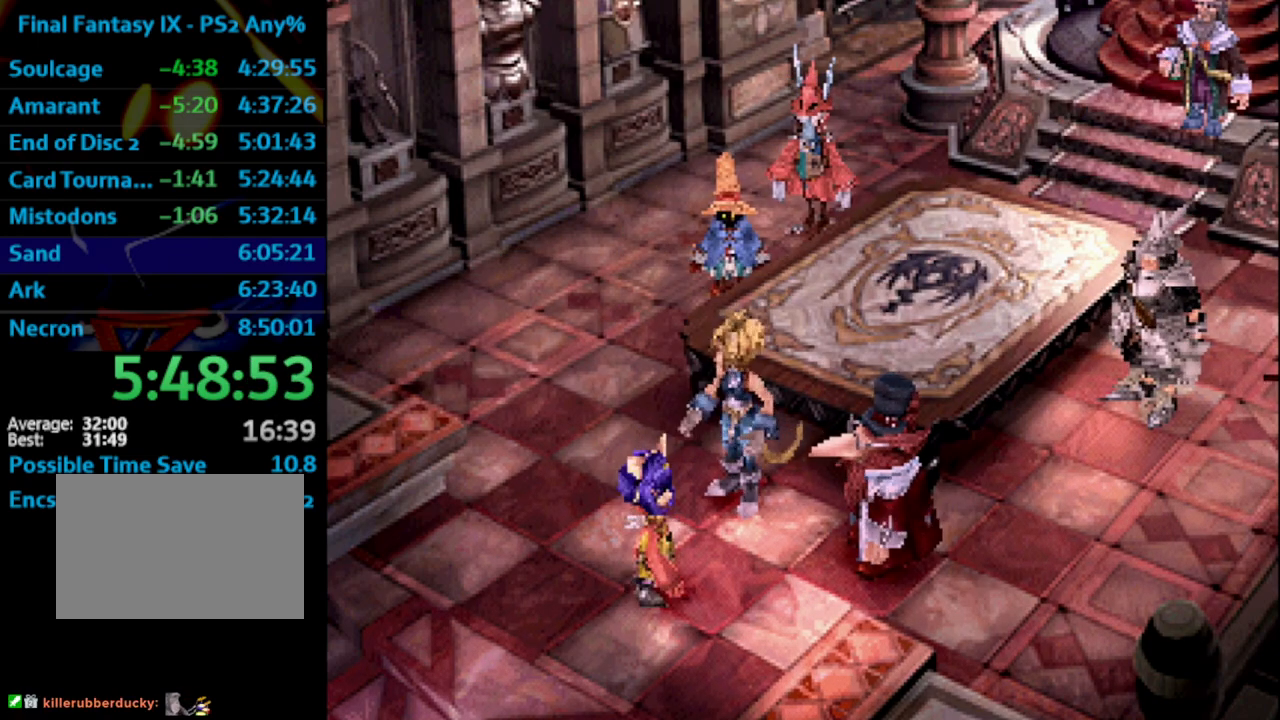
{"buttons": ["L1"], "left_stick": "center", "right_stick": "center", "events": [[17, "SQUARE", "up"], [33, "CROSS", "up"], [100, "SQUARE", "down"], [117, "CROSS", "down"], [133, "CROSS", "up"], [133, "L1", "up"], [167, "L1", "down"], [167, "SQUARE", "up"], [283, "CROSS", "down"], [333, "CROSS", "up"]]}
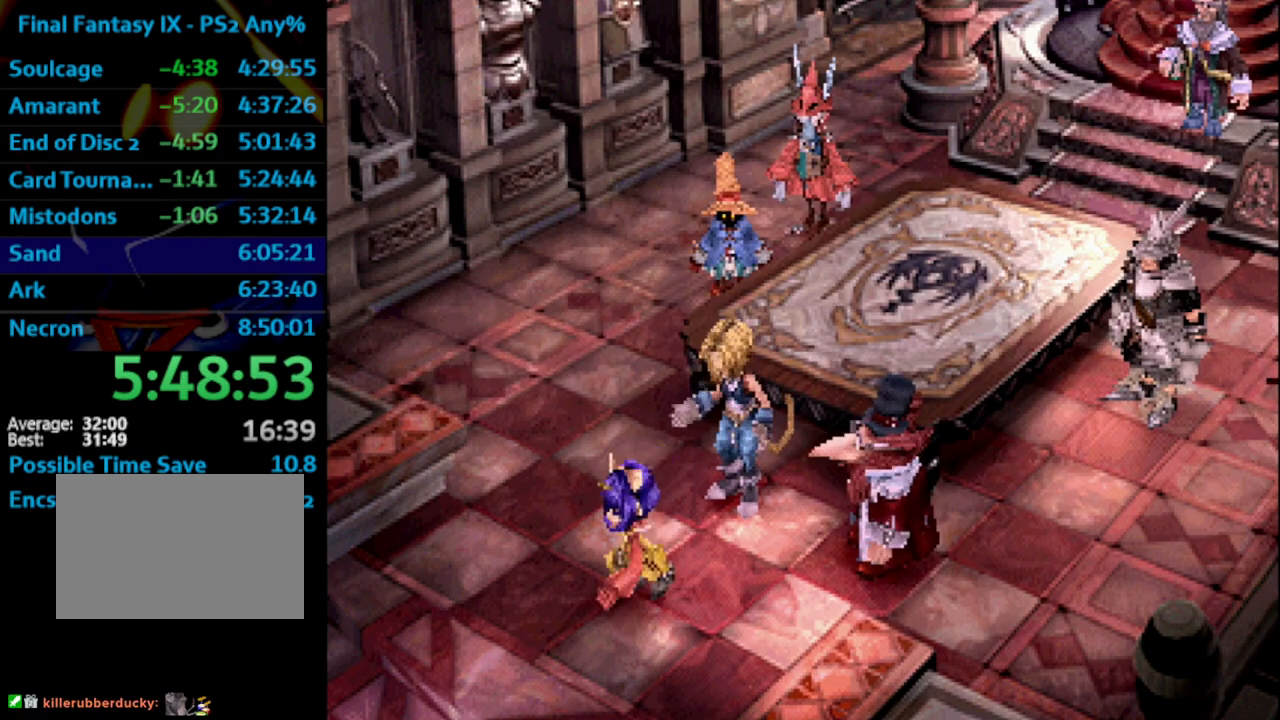
{"buttons": [], "left_stick": "center", "right_stick": "center", "events": [[17, "CROSS", "down"], [50, "SQUARE", "down"], [67, "CROSS", "up"], [100, "SQUARE", "up"], [133, "CROSS", "down"], [150, "CROSS", "up"], [150, "SQUARE", "down"], [267, "SQUARE", "up"], [350, "CROSS", "down"], [383, "CROSS", "up"], [383, "L1", "up"], [417, "CROSS", "down"], [483, "CROSS", "up"]]}
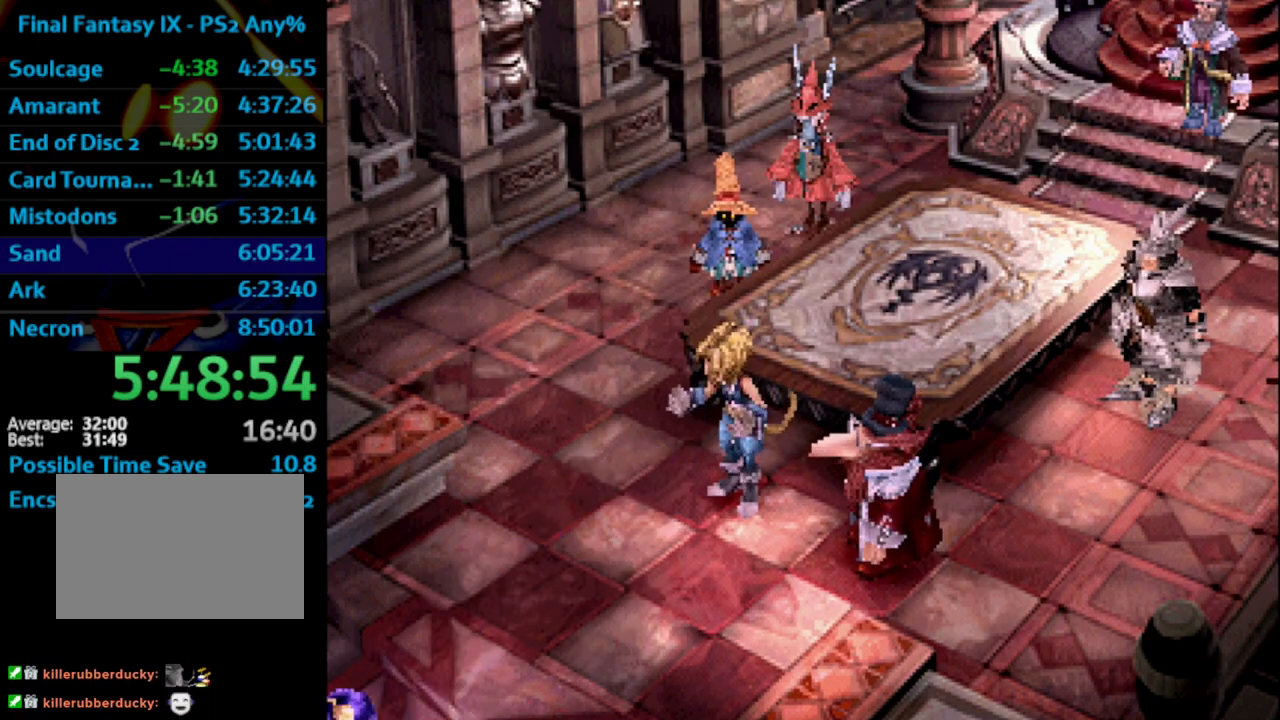
{"buttons": ["CROSS", "SQUARE", "L1"], "left_stick": "center", "right_stick": "center", "events": [[33, "L1", "down"], [67, "SQUARE", "down"], [117, "CROSS", "down"], [117, "SQUARE", "up"], [183, "CROSS", "up"], [233, "SQUARE", "down"], [267, "SQUARE", "up"], [350, "CROSS", "down"], [350, "SQUARE", "down"], [383, "CROSS", "up"], [433, "SQUARE", "up"], [483, "SQUARE", "down"], [500, "CROSS", "down"]]}
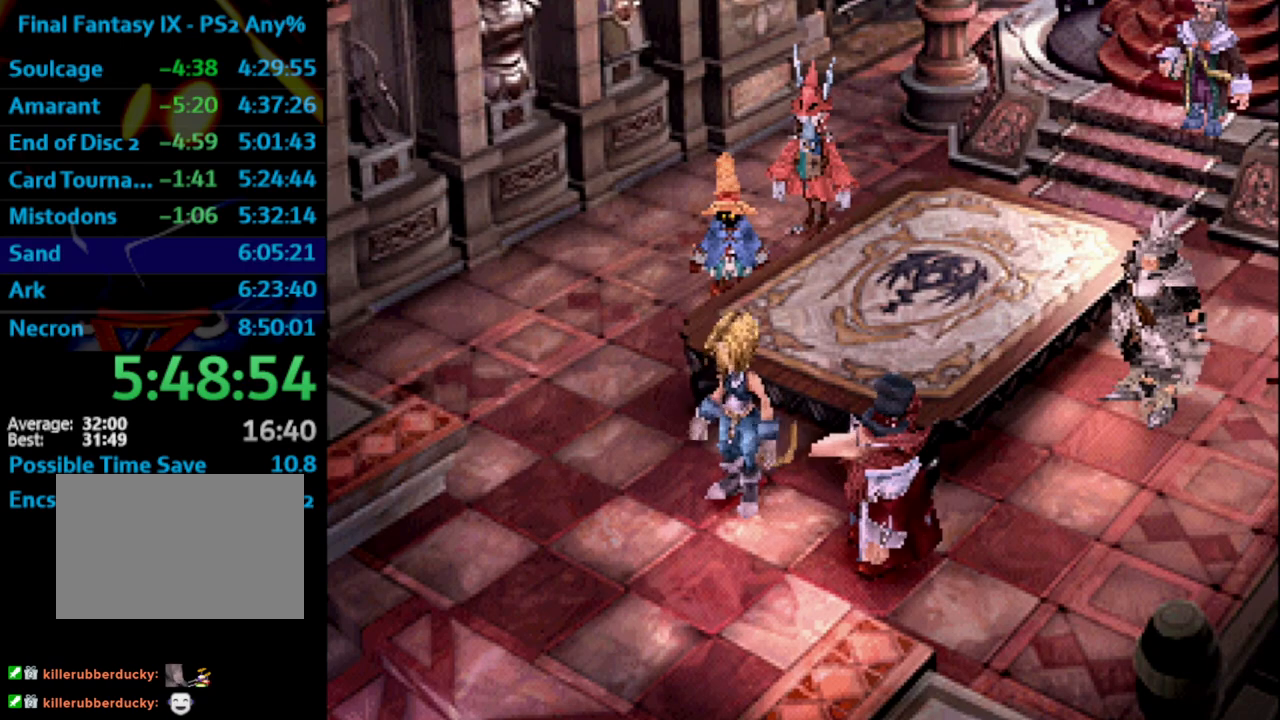
{"buttons": ["L1"], "left_stick": "center", "right_stick": "center", "events": [[50, "SQUARE", "up"], [83, "CROSS", "up"], [150, "CROSS", "down"], [150, "SQUARE", "down"], [200, "CROSS", "up"], [217, "SQUARE", "up"], [283, "SQUARE", "down"], [333, "SQUARE", "up"], [367, "CROSS", "down"], [417, "CROSS", "up"], [433, "SQUARE", "down"], [483, "SQUARE", "up"]]}
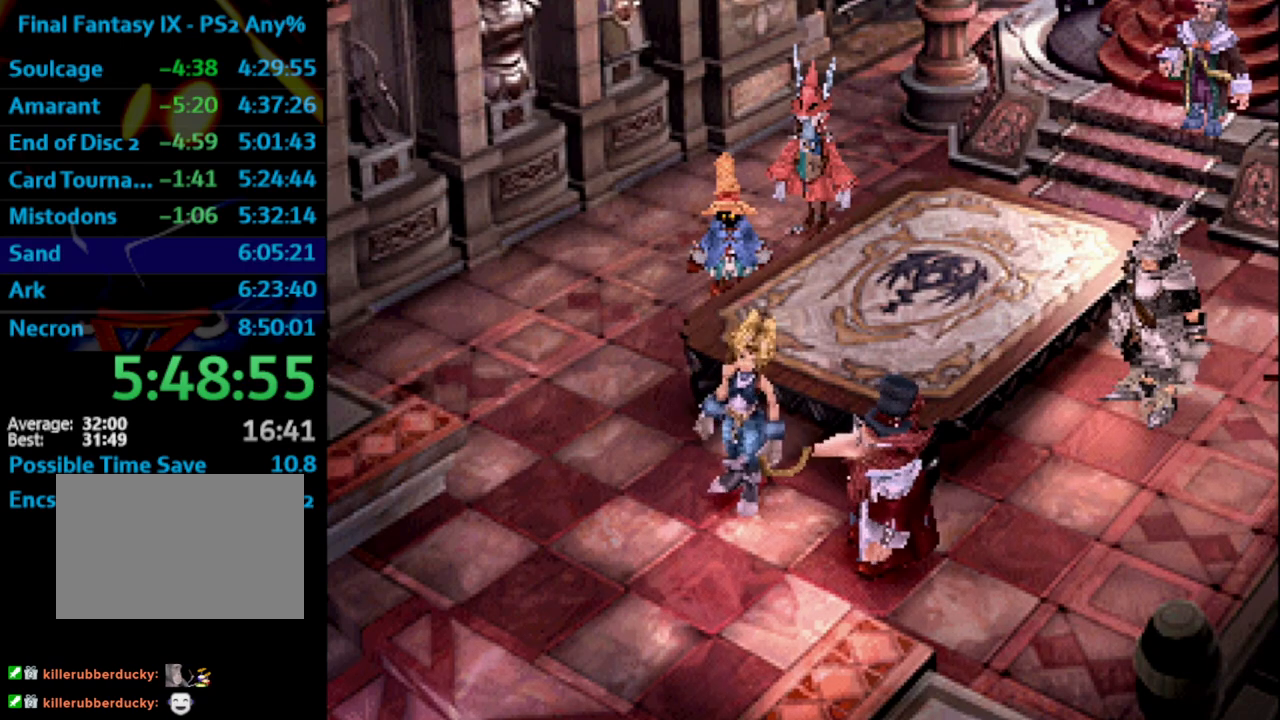
{"buttons": [], "left_stick": "center", "right_stick": "center", "events": [[33, "L1", "up"], [83, "CROSS", "down"], [100, "SQUARE", "down"], [117, "CROSS", "up"], [133, "SQUARE", "up"], [300, "CROSS", "down"], [317, "CROSS", "up"], [333, "L1", "down"], [350, "L1", "up"]]}
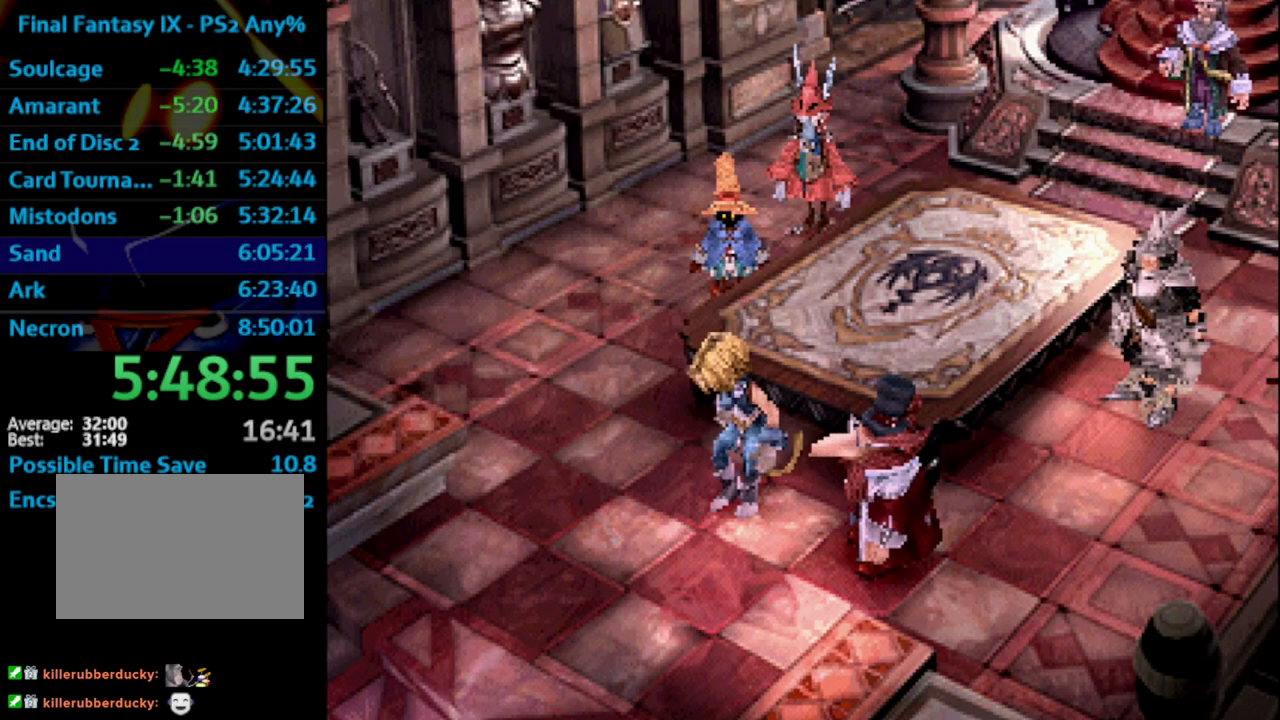
{"buttons": [], "left_stick": "center", "right_stick": "center", "events": [[100, "CROSS", "down"], [133, "SQUARE", "down"], [150, "CROSS", "up"], [150, "SQUARE", "up"], [233, "SQUARE", "down"], [283, "SQUARE", "up"], [333, "CROSS", "down"], [367, "CROSS", "up"]]}
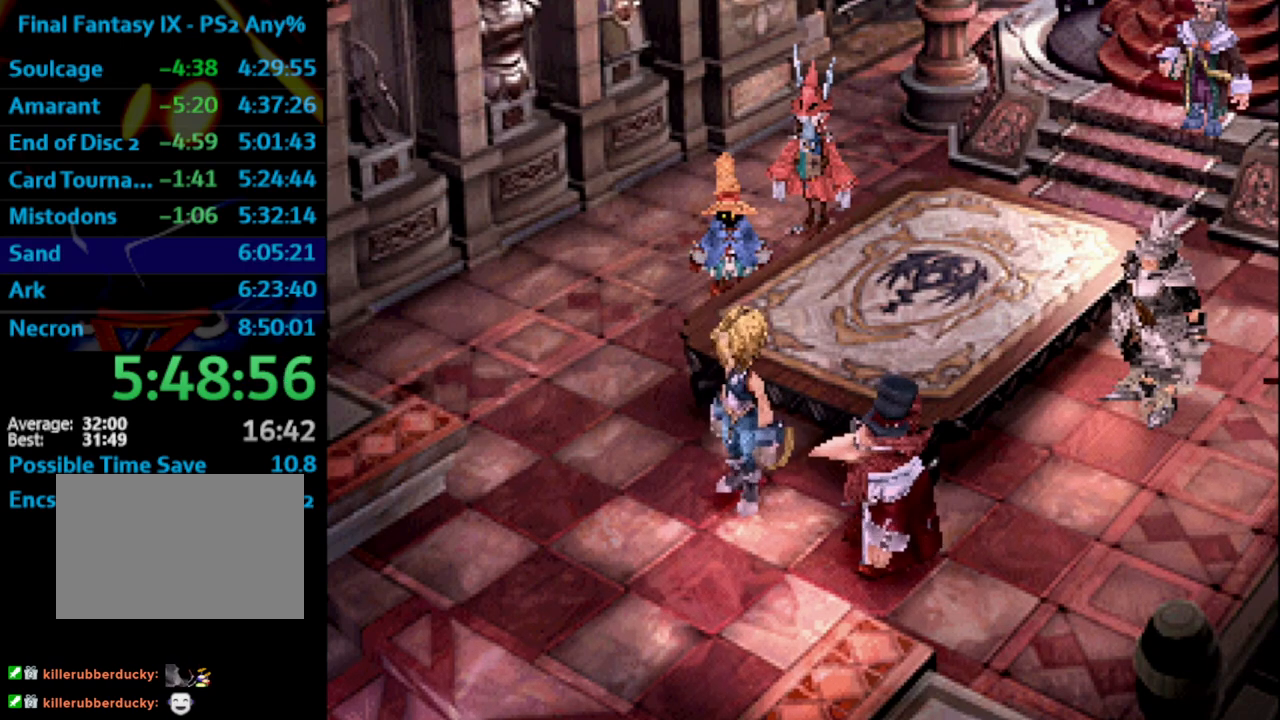
{"buttons": [], "left_stick": "center", "right_stick": "center", "events": [[17, "SQUARE", "down"], [83, "CROSS", "down"], [83, "SQUARE", "up"], [117, "CROSS", "up"], [167, "SQUARE", "down"], [217, "SQUARE", "up"], [300, "SQUARE", "down"], [383, "CROSS", "down"], [383, "SQUARE", "up"], [450, "CROSS", "up"]]}
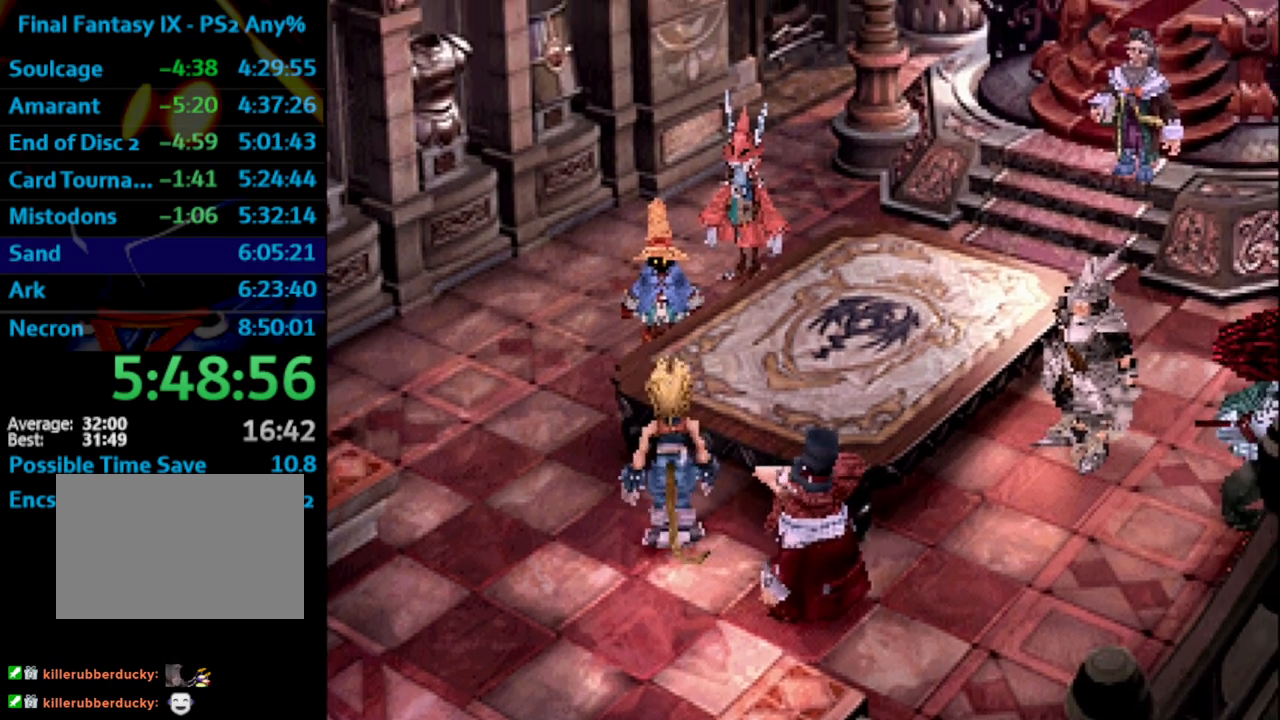
{"buttons": ["CROSS", "SQUARE"], "left_stick": "center", "right_stick": "center", "events": [[83, "SQUARE", "down"], [133, "CROSS", "down"], [133, "SQUARE", "up"], [183, "CROSS", "up"], [200, "SQUARE", "down"], [267, "CROSS", "down"], [283, "CROSS", "up"], [383, "SQUARE", "up"], [467, "SQUARE", "down"], [483, "CROSS", "down"]]}
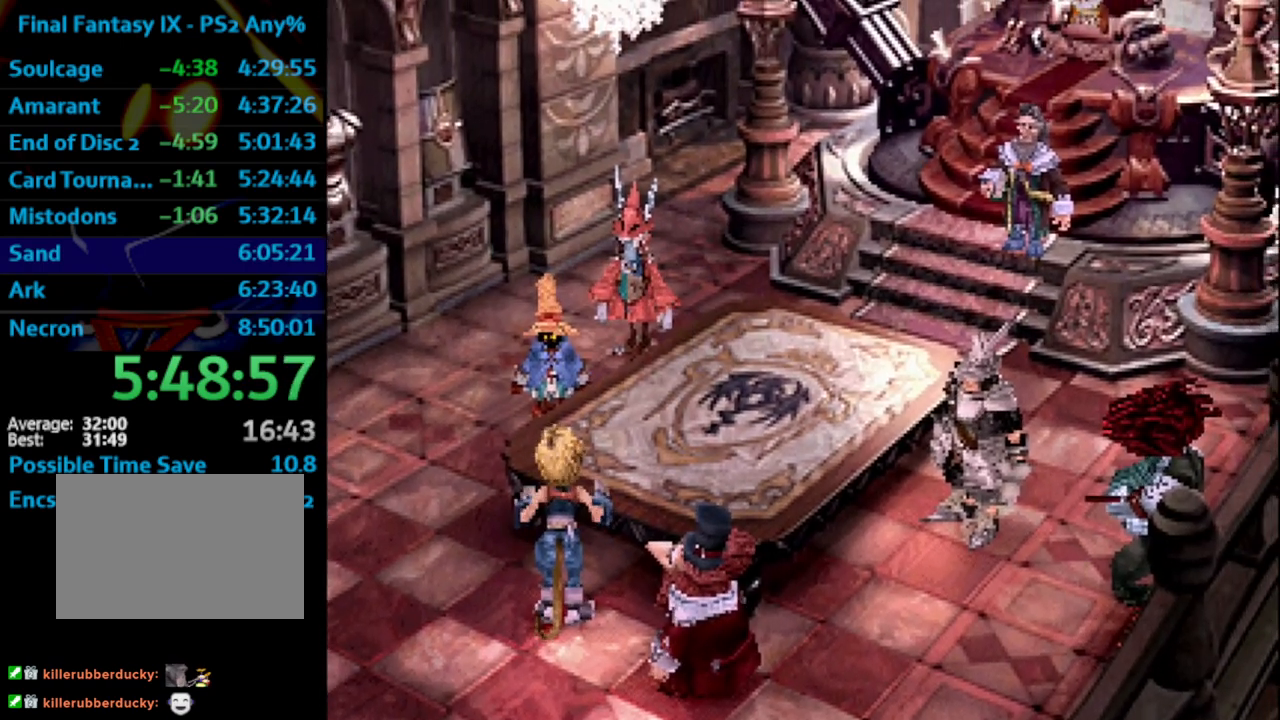
{"buttons": ["SQUARE"], "left_stick": "center", "right_stick": "center", "events": [[17, "CROSS", "up"], [133, "CROSS", "down"], [150, "CROSS", "up"], [217, "SQUARE", "up"], [317, "CROSS", "down"], [383, "CROSS", "up"], [433, "CROSS", "down"], [450, "CROSS", "up"], [500, "SQUARE", "down"]]}
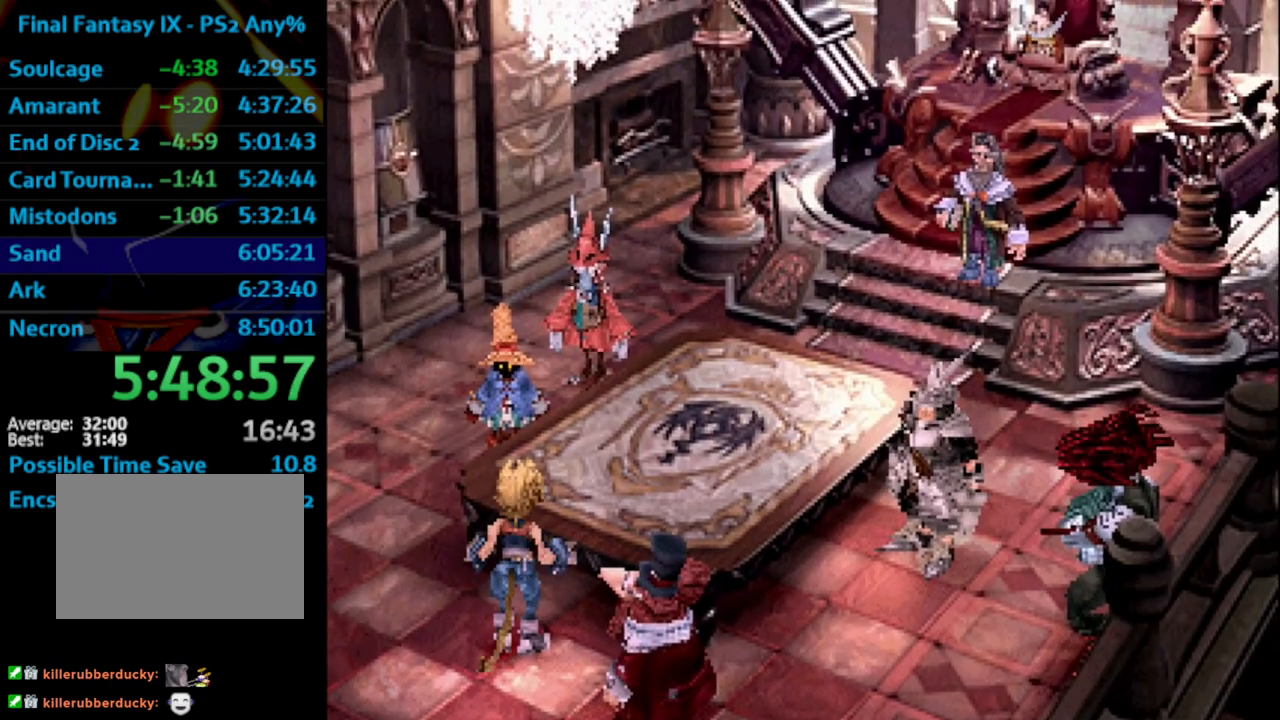
{"buttons": [], "left_stick": "center", "right_stick": "center", "events": [[33, "CROSS", "down"], [33, "SQUARE", "up"], [67, "CROSS", "up"], [133, "SQUARE", "down"], [167, "CROSS", "down"], [183, "CROSS", "up"], [183, "SQUARE", "up"], [300, "SQUARE", "down"], [350, "SQUARE", "up"]]}
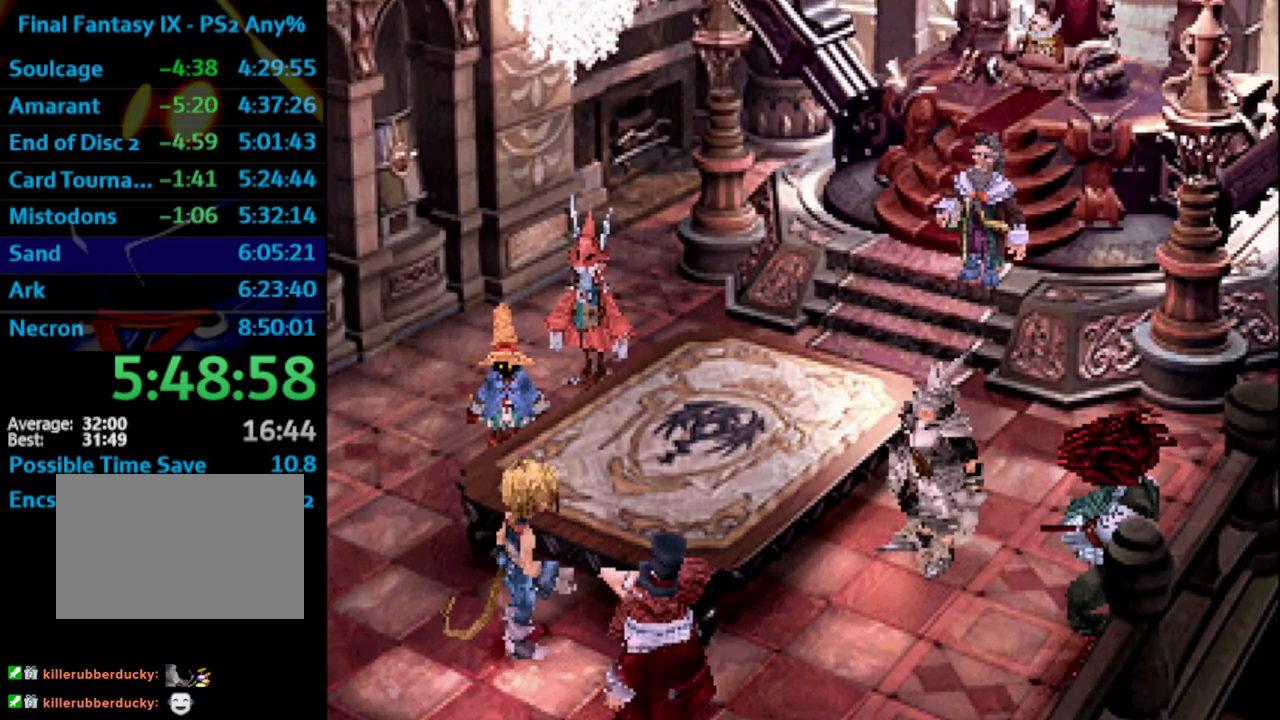
{"buttons": ["CROSS", "SQUARE"], "left_stick": "center", "right_stick": "center", "events": [[183, "CROSS", "down"], [200, "CROSS", "up"], [500, "CROSS", "down"], [500, "SQUARE", "down"]]}
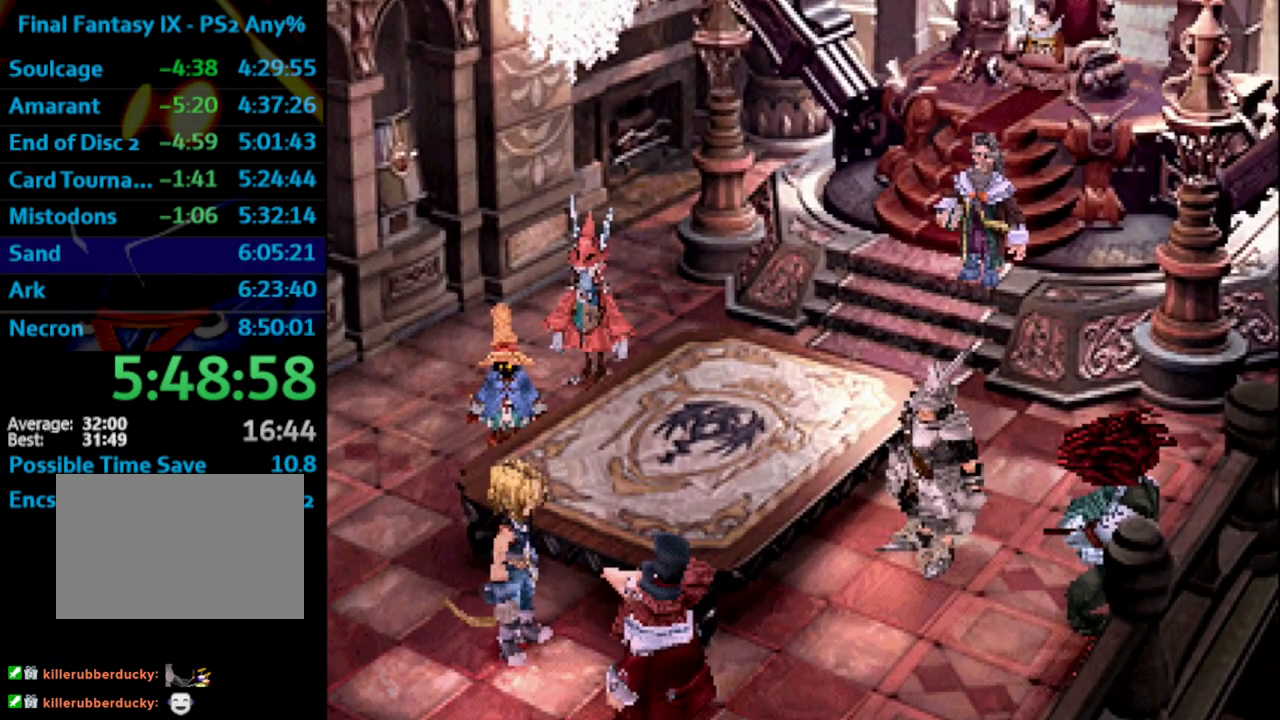
{"buttons": [], "left_stick": "center", "right_stick": "center", "events": [[33, "CROSS", "up"], [50, "SQUARE", "up"], [133, "SQUARE", "down"], [167, "SQUARE", "up"], [200, "CROSS", "down"], [233, "CROSS", "up"], [317, "SQUARE", "down"], [350, "CROSS", "down"], [350, "SQUARE", "up"], [383, "CROSS", "up"], [433, "CROSS", "down"], [433, "SQUARE", "down"], [500, "CROSS", "up"], [500, "SQUARE", "up"]]}
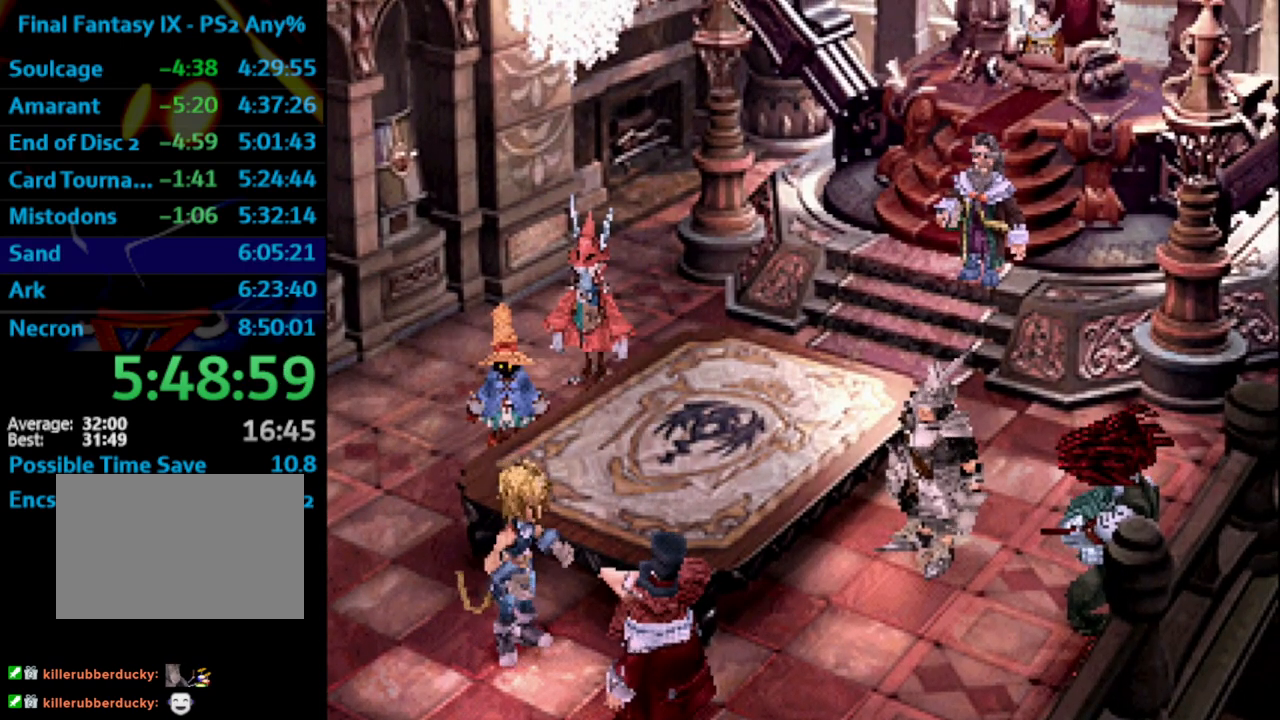
{"buttons": ["CROSS", "SQUARE"], "left_stick": "center", "right_stick": "center", "events": [[67, "CROSS", "down"], [83, "CROSS", "up"], [83, "SQUARE", "down"], [133, "CROSS", "down"], [133, "SQUARE", "up"], [183, "CROSS", "up"], [233, "SQUARE", "down"], [267, "CROSS", "down"], [300, "CROSS", "up"], [317, "SQUARE", "up"], [367, "CROSS", "down"], [367, "SQUARE", "down"], [400, "CROSS", "up"], [433, "CROSS", "down"], [433, "SQUARE", "up"], [500, "SQUARE", "down"]]}
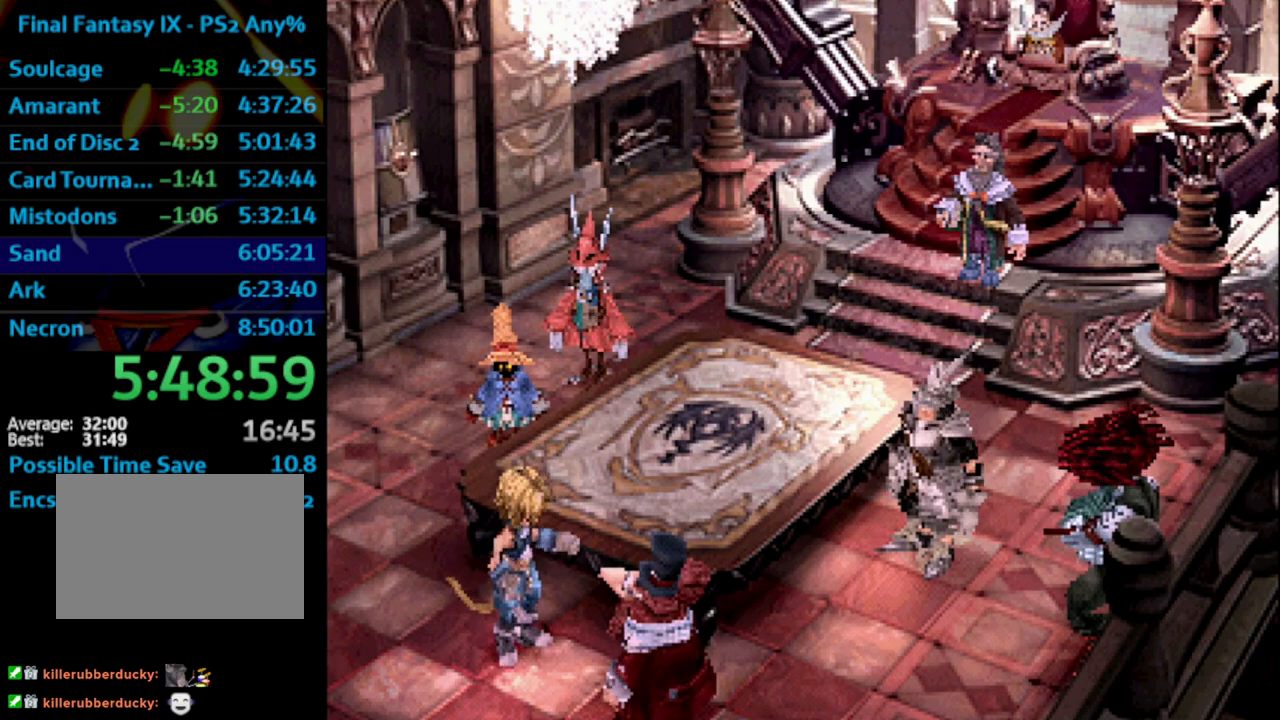
{"buttons": [], "left_stick": "center", "right_stick": "center", "events": [[50, "CROSS", "up"], [50, "SQUARE", "up"], [167, "SQUARE", "down"], [217, "SQUARE", "up"], [233, "CROSS", "down"], [283, "CROSS", "up"], [383, "SQUARE", "down"], [467, "SQUARE", "up"]]}
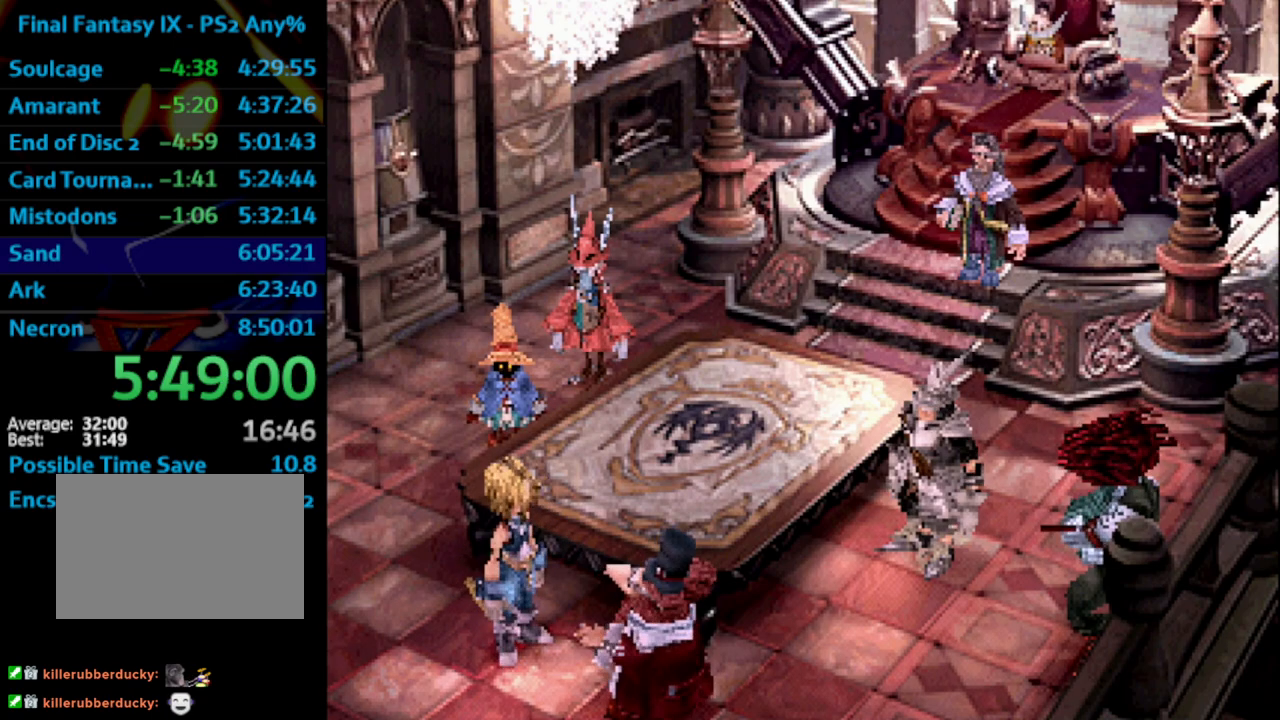
{"buttons": ["SQUARE"], "left_stick": "center", "right_stick": "center", "events": [[33, "SQUARE", "down"], [83, "CROSS", "down"], [83, "SQUARE", "up"], [117, "CROSS", "up"], [183, "SQUARE", "down"], [217, "CROSS", "down"], [233, "CROSS", "up"], [233, "SQUARE", "up"], [317, "CROSS", "down"], [317, "SQUARE", "down"], [383, "CROSS", "up"], [383, "SQUARE", "up"], [467, "SQUARE", "down"]]}
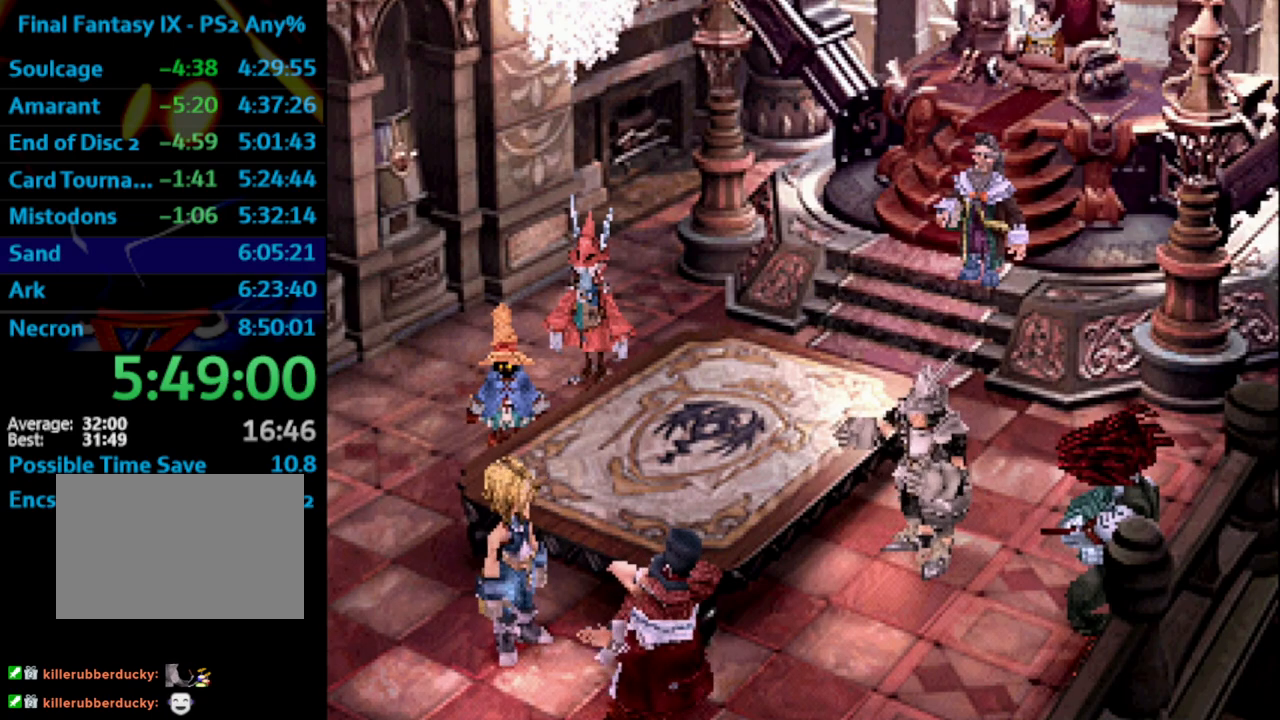
{"buttons": ["CROSS", "SQUARE"], "left_stick": "center", "right_stick": "center", "events": [[33, "CROSS", "down"], [33, "SQUARE", "up"], [83, "CROSS", "up"], [133, "L1", "down"], [300, "CROSS", "down"], [317, "CROSS", "up"], [433, "SQUARE", "down"], [483, "L1", "up"], [500, "CROSS", "down"]]}
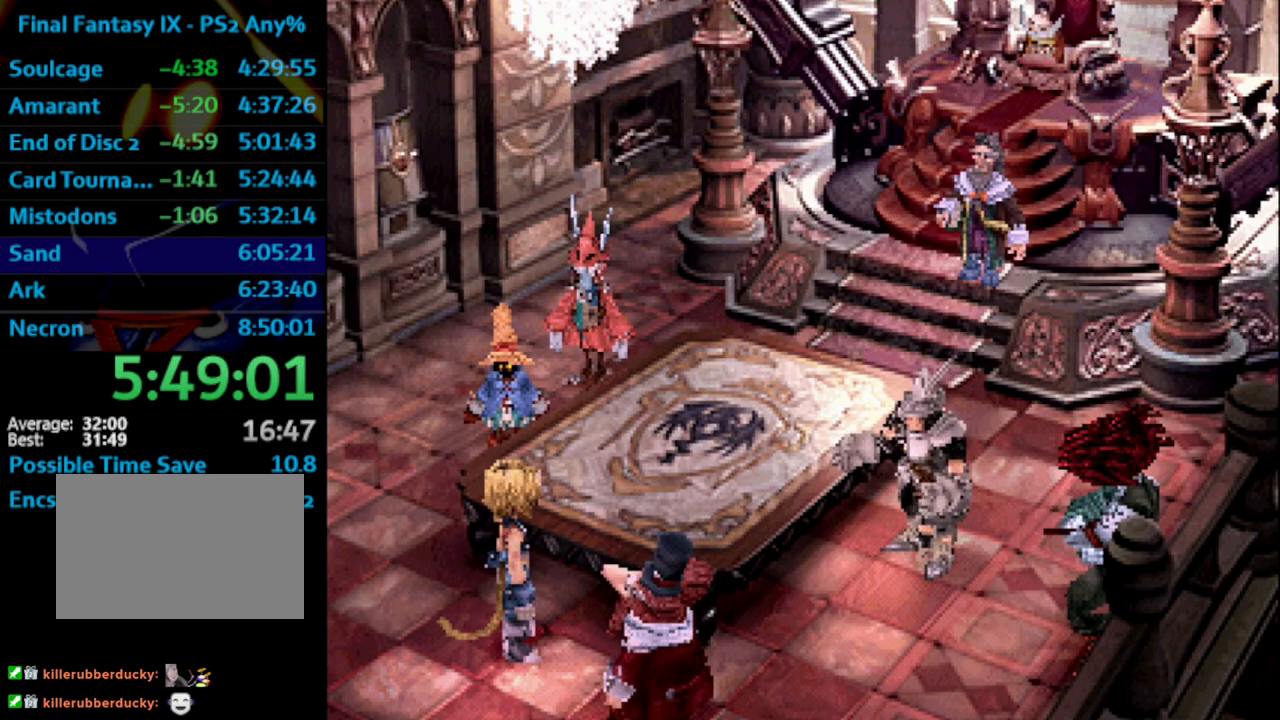
{"buttons": ["CROSS"], "left_stick": "center", "right_stick": "center", "events": [[33, "SQUARE", "up"], [83, "CROSS", "up"], [217, "CROSS", "down"], [250, "CROSS", "up"], [400, "CROSS", "down"], [433, "SQUARE", "down"], [483, "CROSS", "up"], [483, "SQUARE", "up"], [500, "CROSS", "down"]]}
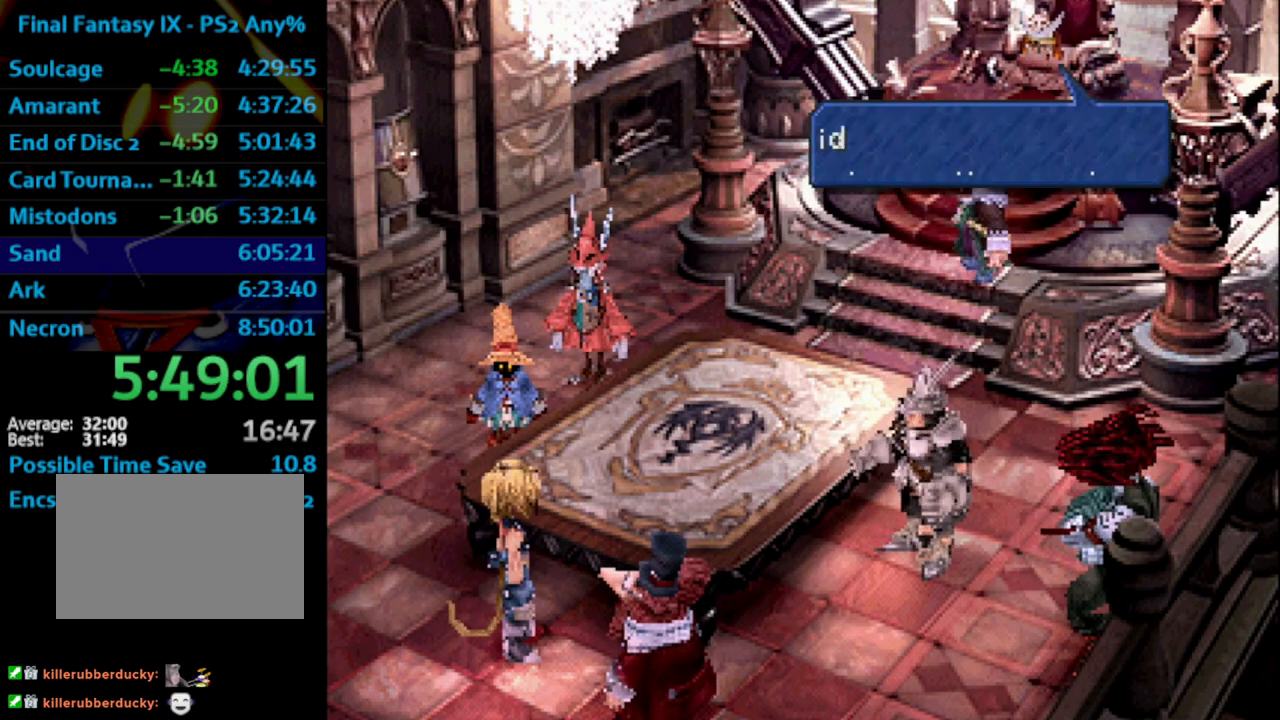
{"buttons": ["CROSS"], "left_stick": "center", "right_stick": "center", "events": [[17, "CROSS", "up"], [83, "CROSS", "down"], [333, "CROSS", "up"], [417, "CROSS", "down"]]}
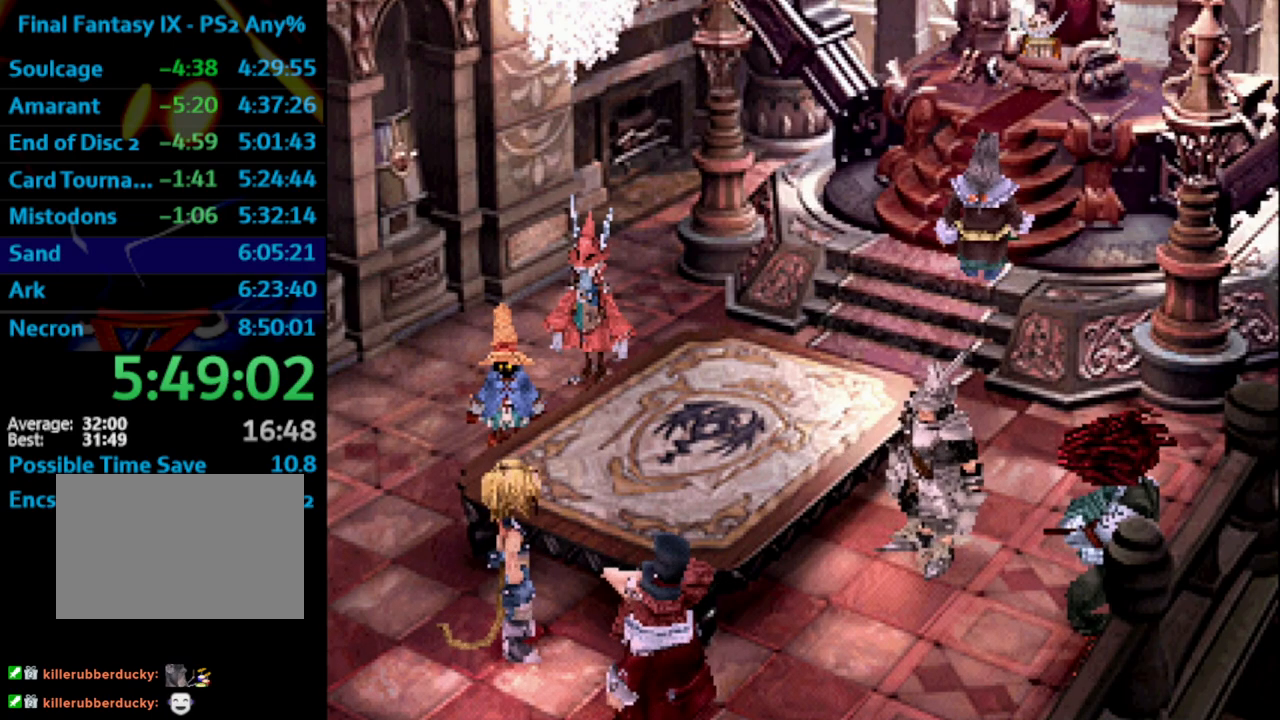
{"buttons": ["SQUARE"], "left_stick": "center", "right_stick": "center", "events": [[117, "CROSS", "up"], [283, "CROSS", "down"], [383, "CROSS", "up"], [483, "SQUARE", "down"]]}
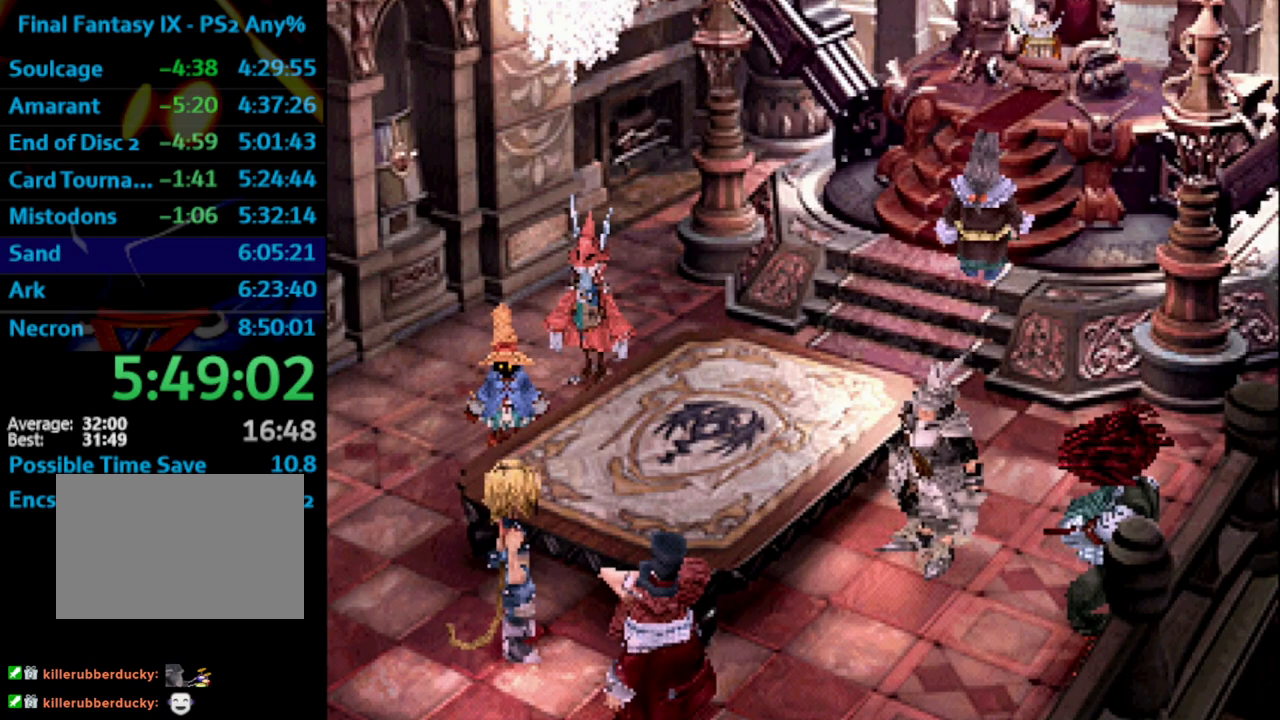
{"buttons": [], "left_stick": "center", "right_stick": "center", "events": [[33, "SQUARE", "up"], [150, "CROSS", "down"], [183, "CROSS", "up"], [217, "SQUARE", "down"], [267, "CROSS", "down"], [283, "SQUARE", "up"], [333, "CROSS", "up"], [383, "CROSS", "down"], [417, "CROSS", "up"]]}